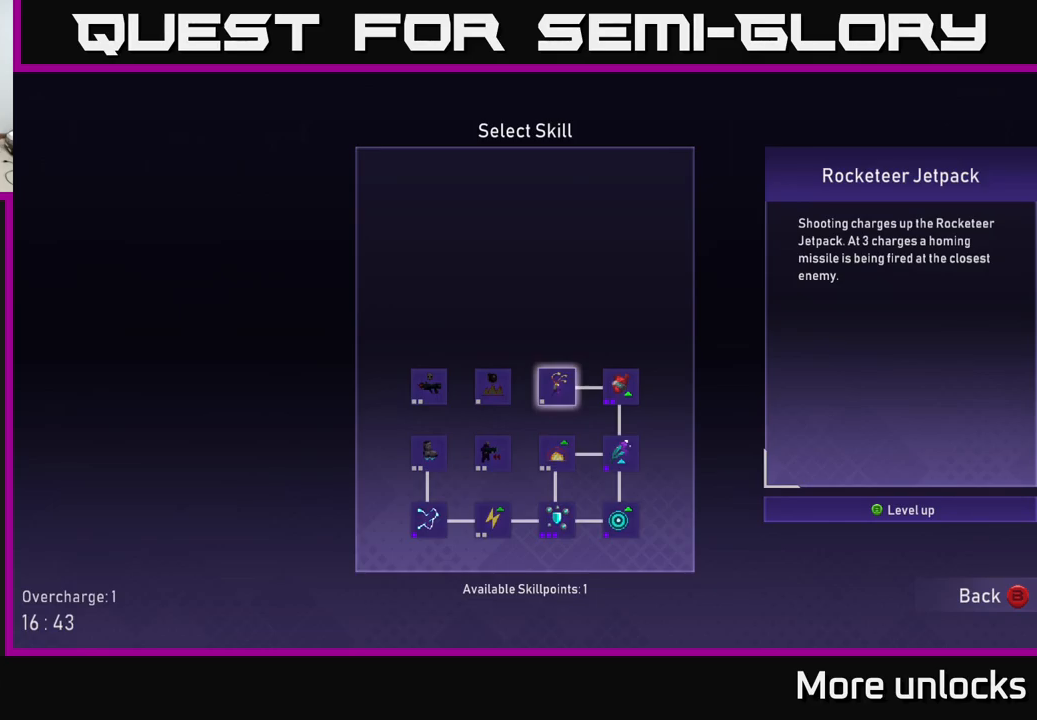
Gameplay with a controller (Xbox layout); each line is a JSON object with the inputs held at the frame after it. "events" lists button and stick changes between this image and that frame as [ms after this image, input, new state], when the widget could be followed in between.
{"buttons": [], "left_stick": "center", "right_stick": "center", "events": []}
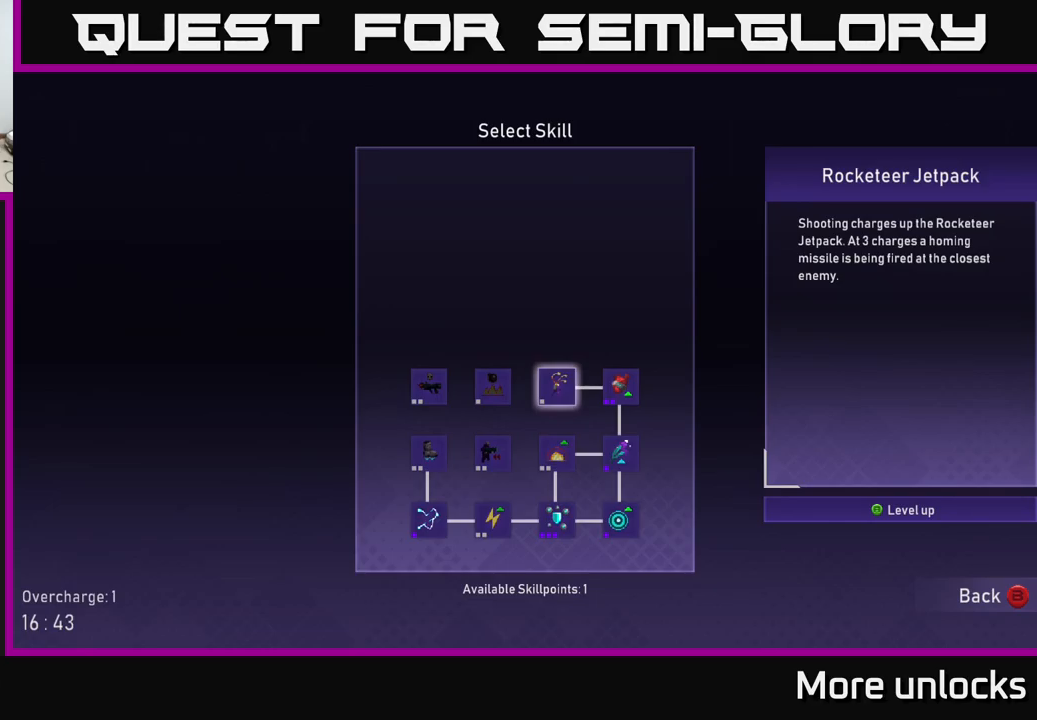
{"buttons": [], "left_stick": "center", "right_stick": "center", "events": [[217, "A", "down"], [267, "A", "up"]]}
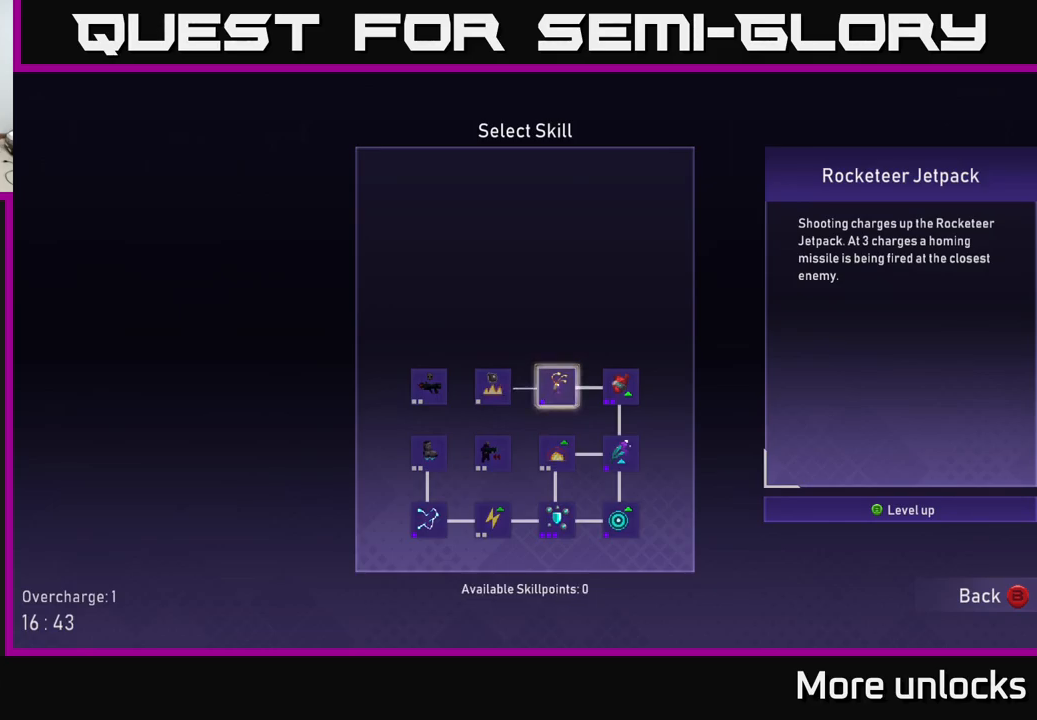
{"buttons": [], "left_stick": "center", "right_stick": "center", "events": [[234, "B", "down"], [334, "B", "up"]]}
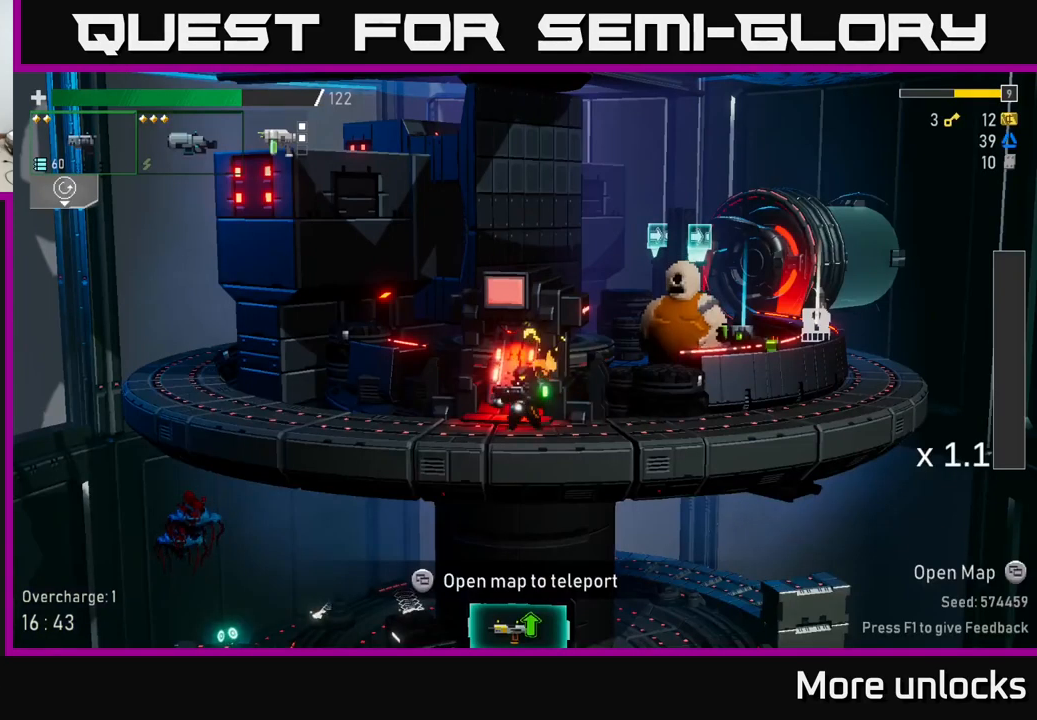
{"buttons": [], "left_stick": "right", "right_stick": "center", "events": [[217, "left_stick", "right"]]}
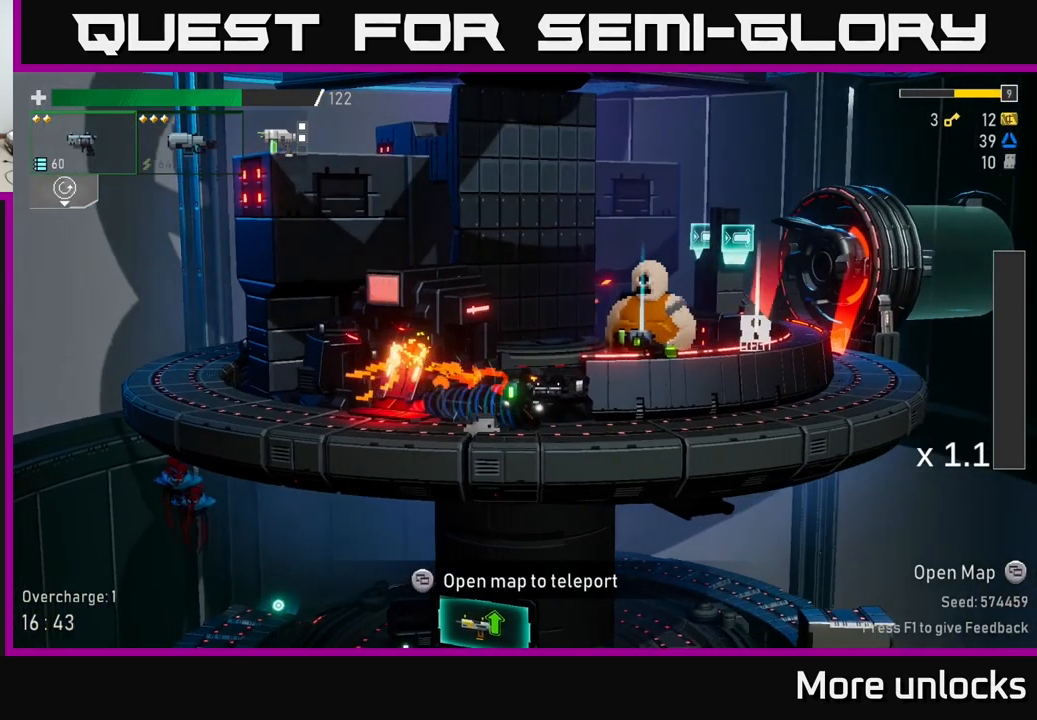
{"buttons": ["A", "X"], "left_stick": "right", "right_stick": "center", "events": [[400, "A", "down"], [467, "X", "down"]]}
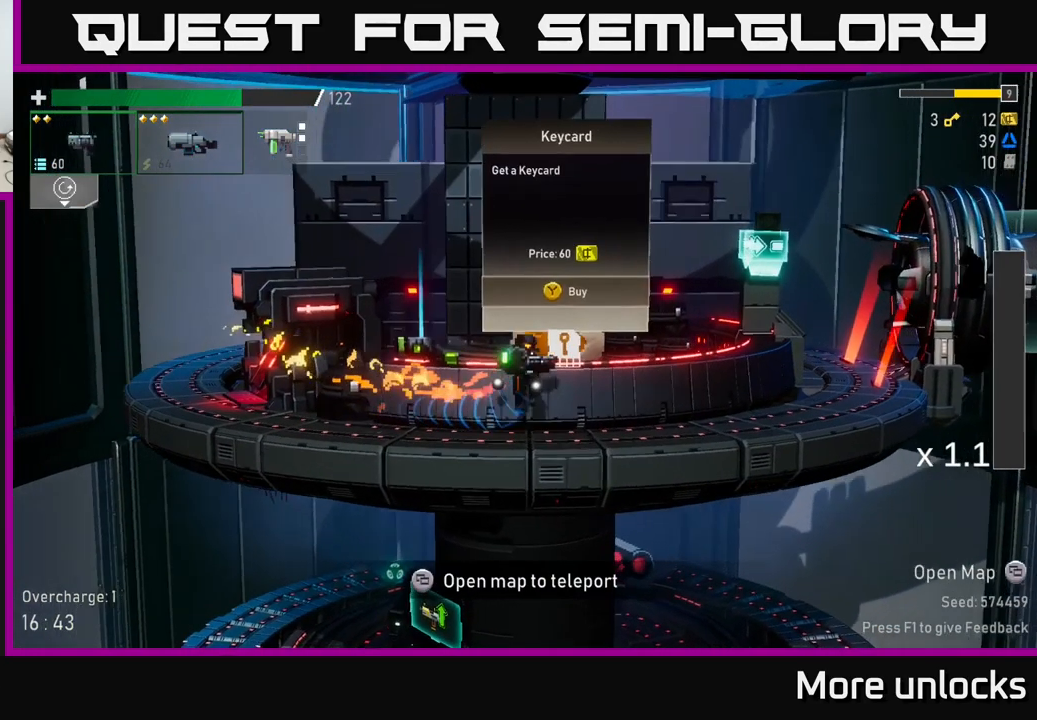
{"buttons": [], "left_stick": "right", "right_stick": "center", "events": [[184, "X", "up"], [200, "A", "up"]]}
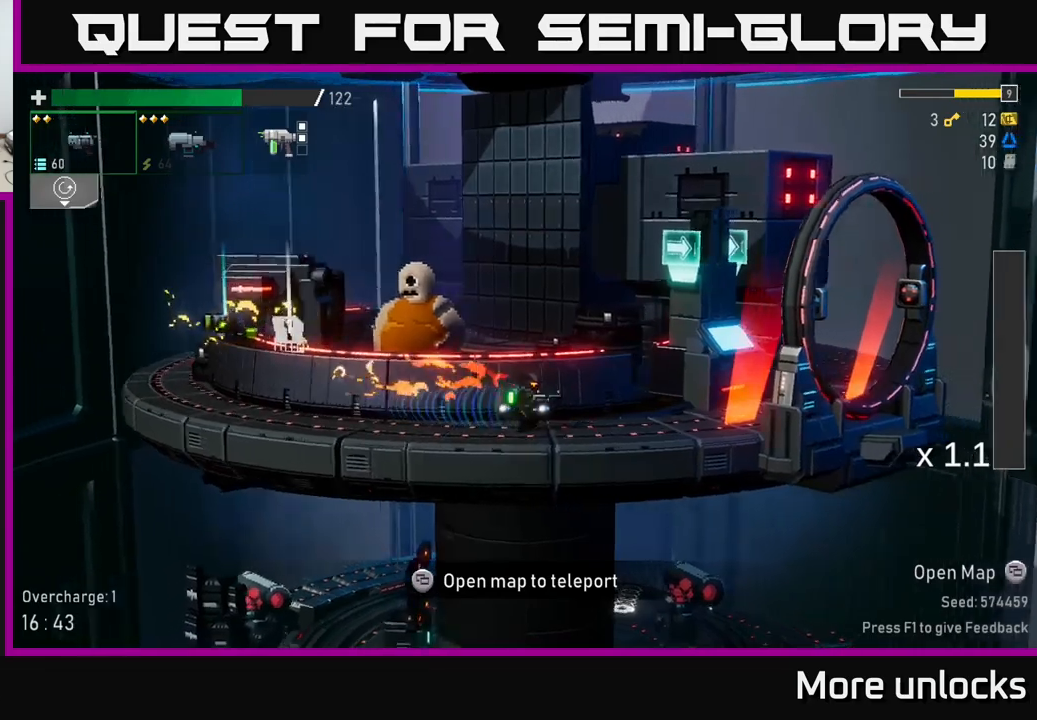
{"buttons": [], "left_stick": "right", "right_stick": "center", "events": [[33, "A", "down"], [233, "X", "down"], [317, "A", "up"], [383, "X", "up"]]}
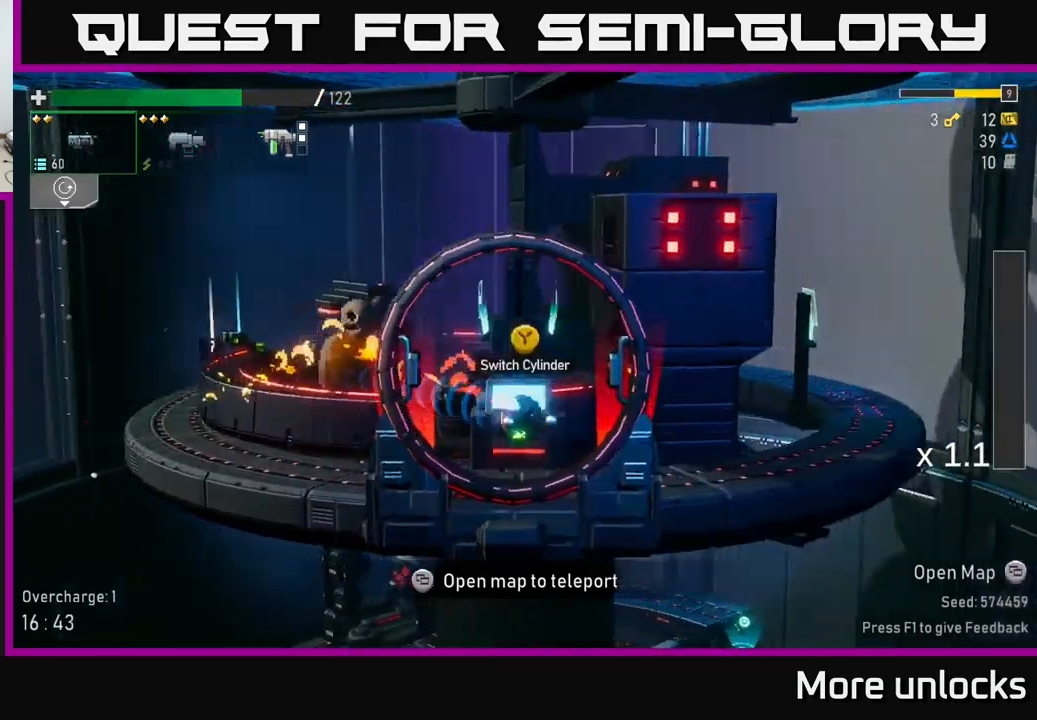
{"buttons": [], "left_stick": "center", "right_stick": "center", "events": [[33, "left_stick", "center"], [167, "left_stick", "left"], [183, "Y", "down"], [250, "Y", "up"], [300, "left_stick", "center"]]}
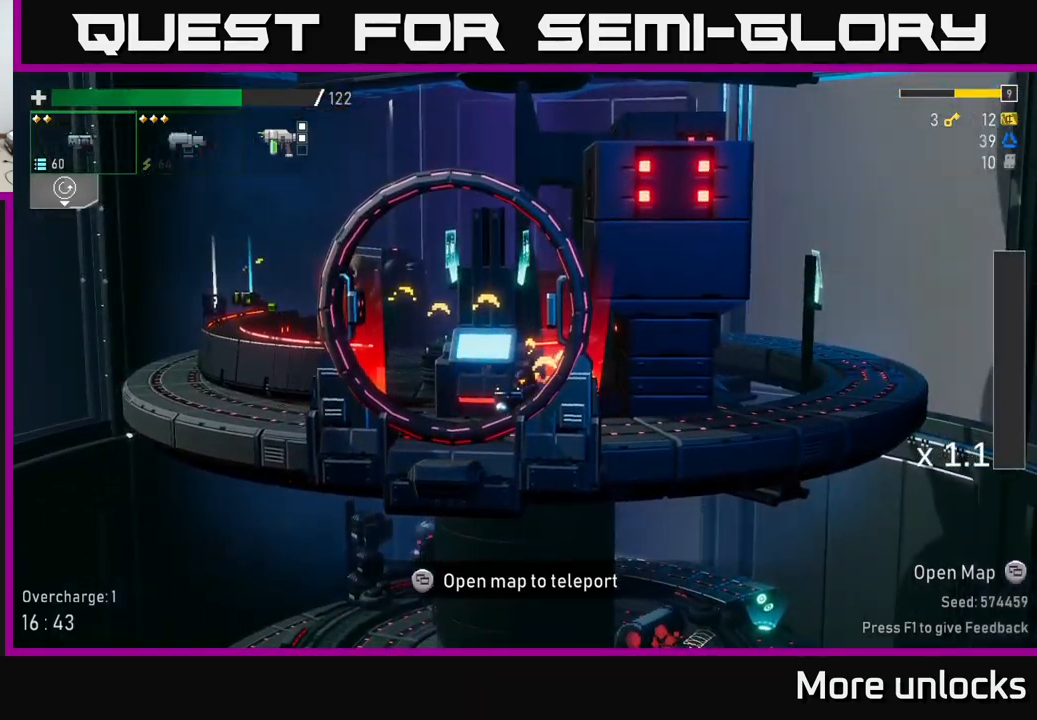
{"buttons": [], "left_stick": "center", "right_stick": "center", "events": [[133, "SELECT", "down"], [250, "SELECT", "up"]]}
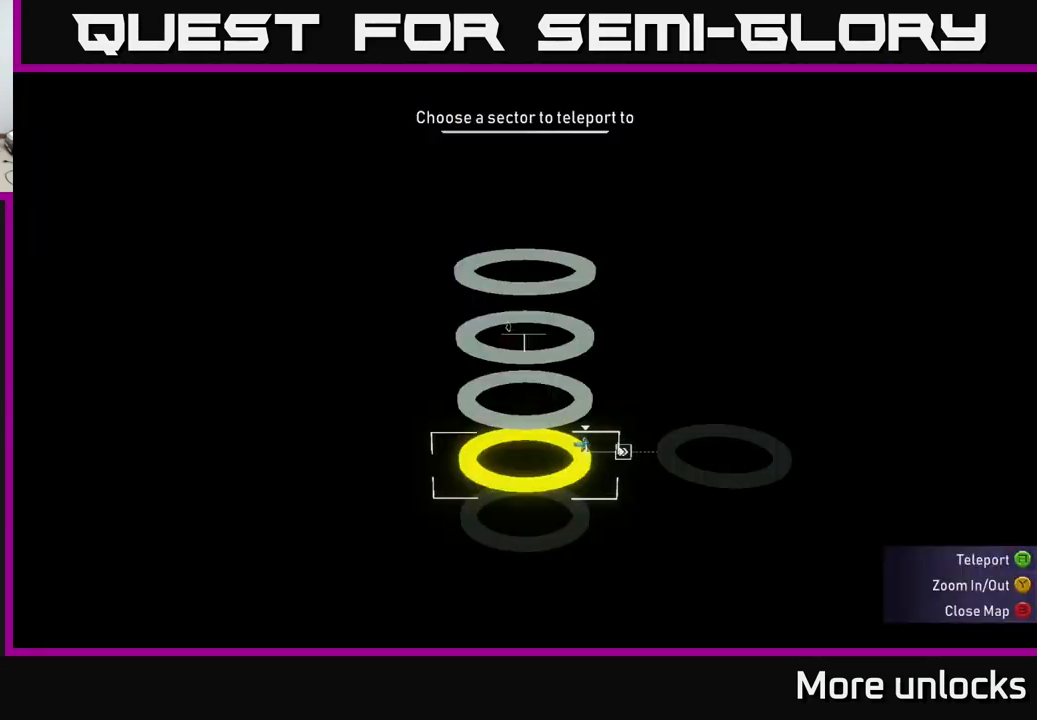
{"buttons": [], "left_stick": "center", "right_stick": "center", "events": [[50, "SELECT", "down"], [133, "SELECT", "up"], [150, "left_stick", "left"], [300, "Y", "down"], [300, "left_stick", "center"], [350, "Y", "up"]]}
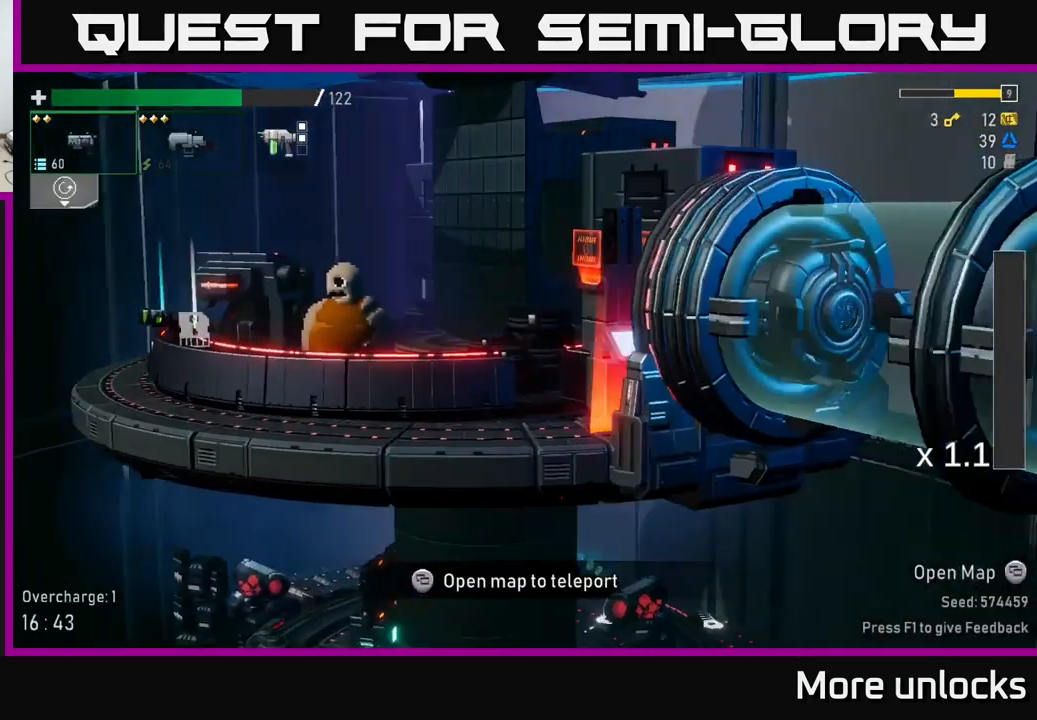
{"buttons": [], "left_stick": "center", "right_stick": "center", "events": []}
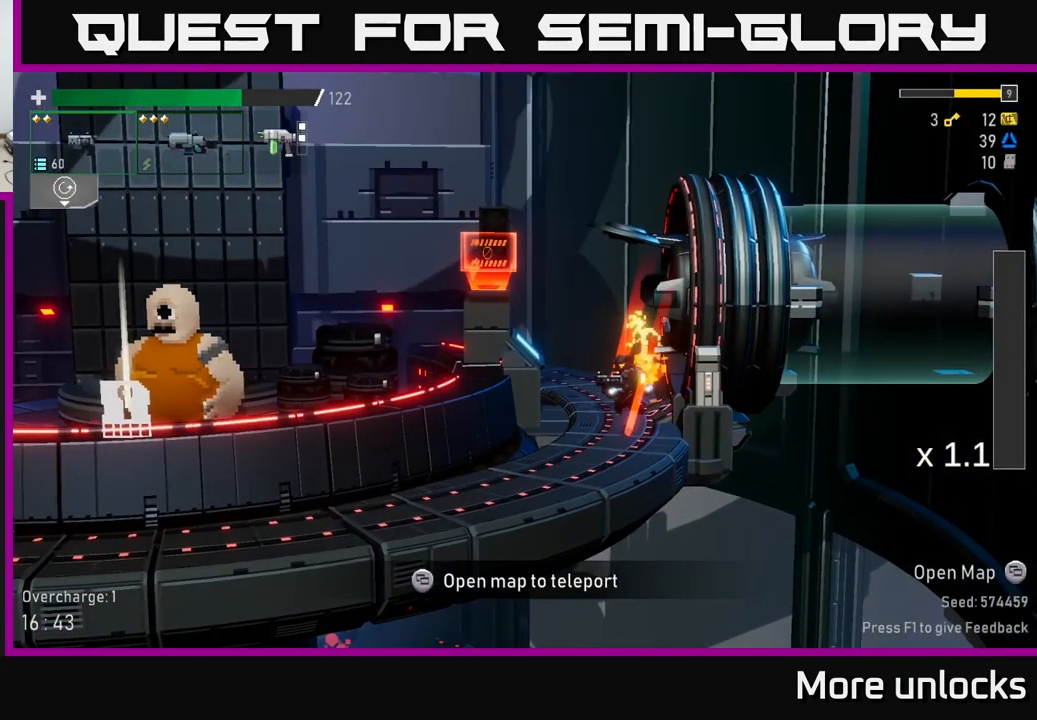
{"buttons": [], "left_stick": "center", "right_stick": "center", "events": []}
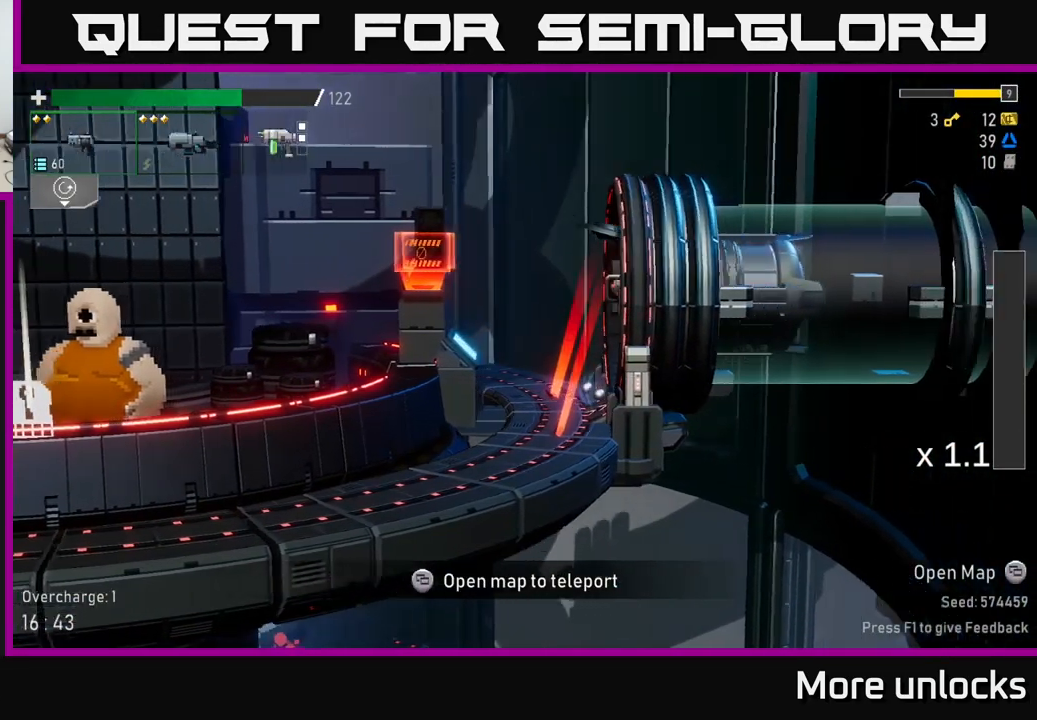
{"buttons": [], "left_stick": "right", "right_stick": "center", "events": [[483, "left_stick", "right"]]}
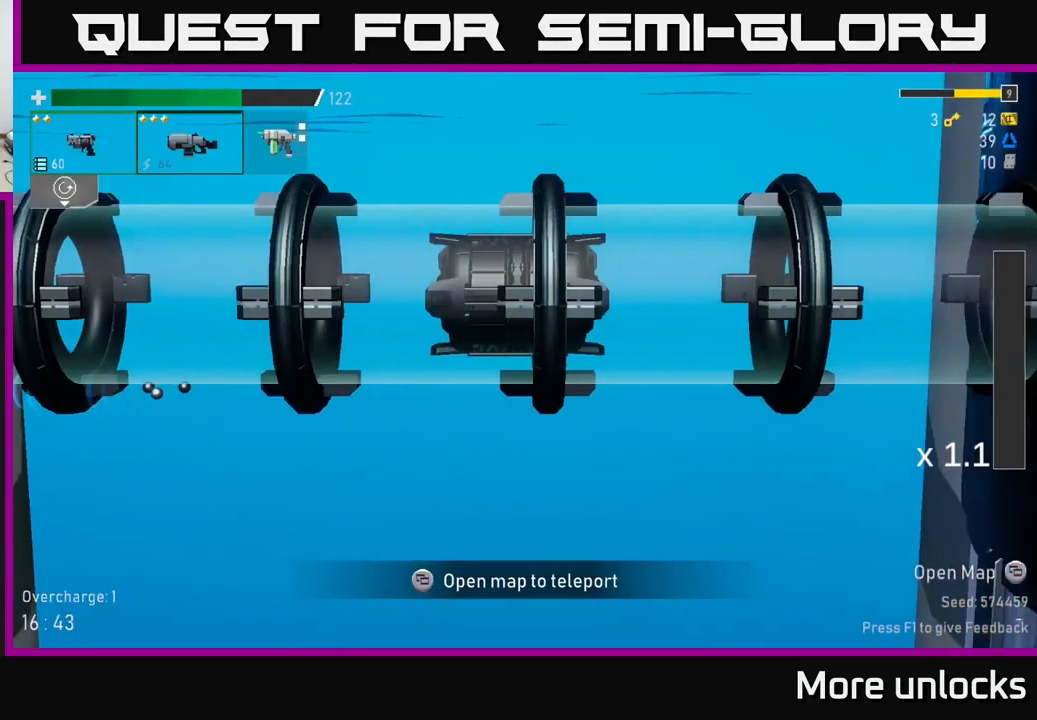
{"buttons": [], "left_stick": "center", "right_stick": "center", "events": [[300, "left_stick", "center"]]}
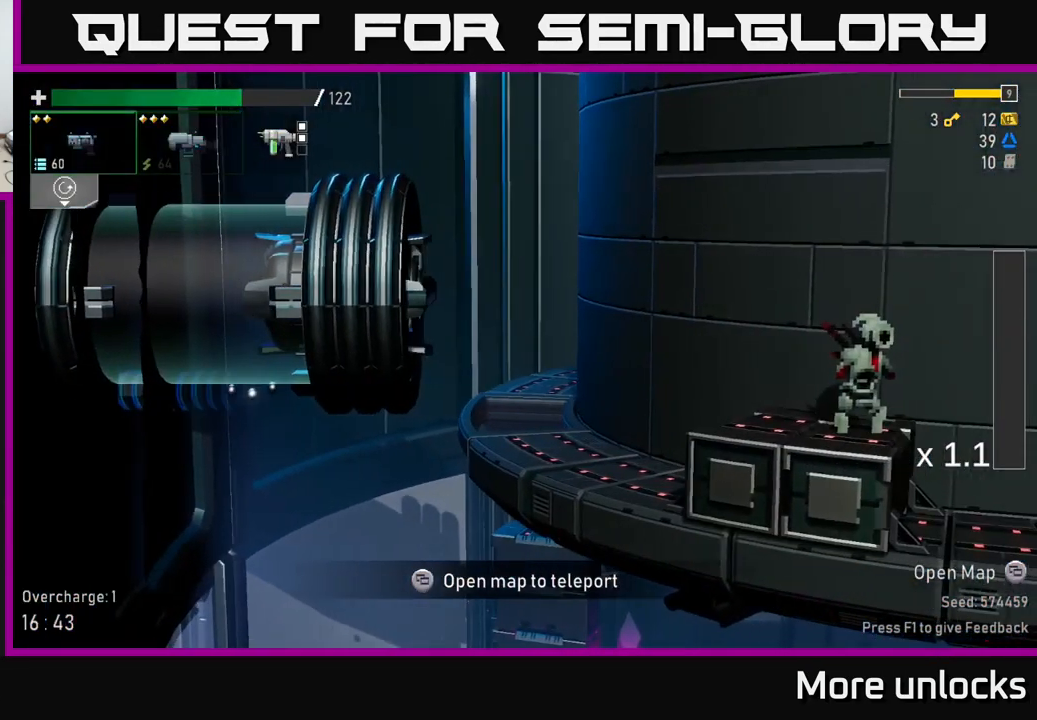
{"buttons": [], "left_stick": "right", "right_stick": "center", "events": [[50, "left_stick", "right"]]}
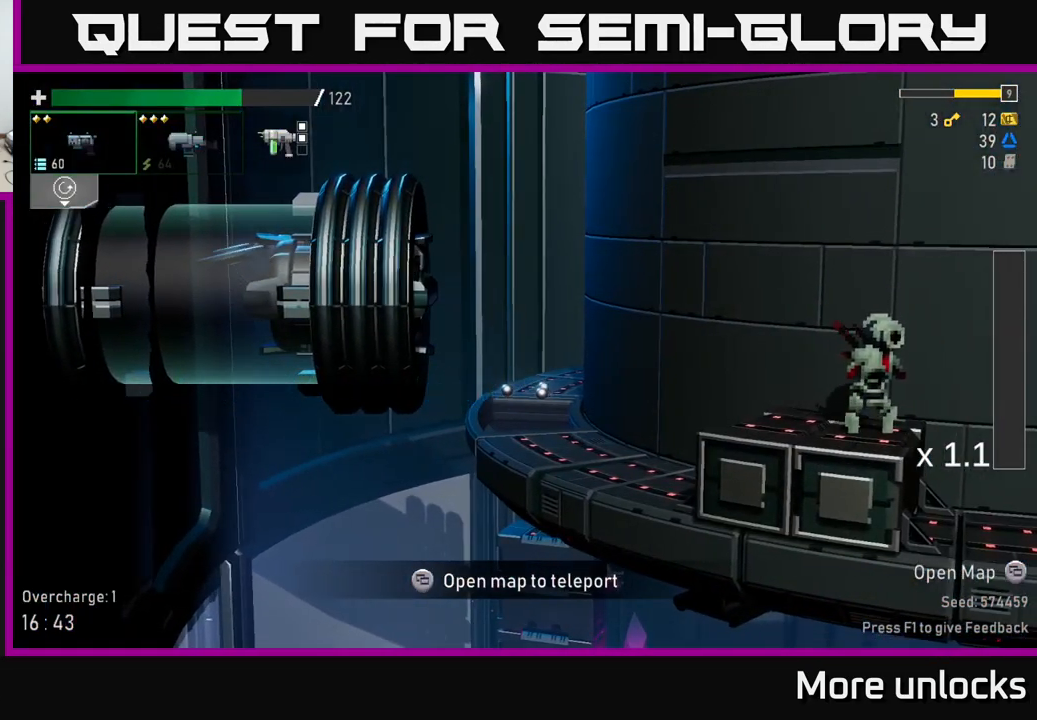
{"buttons": [], "left_stick": "center", "right_stick": "center", "events": [[350, "left_stick", "center"]]}
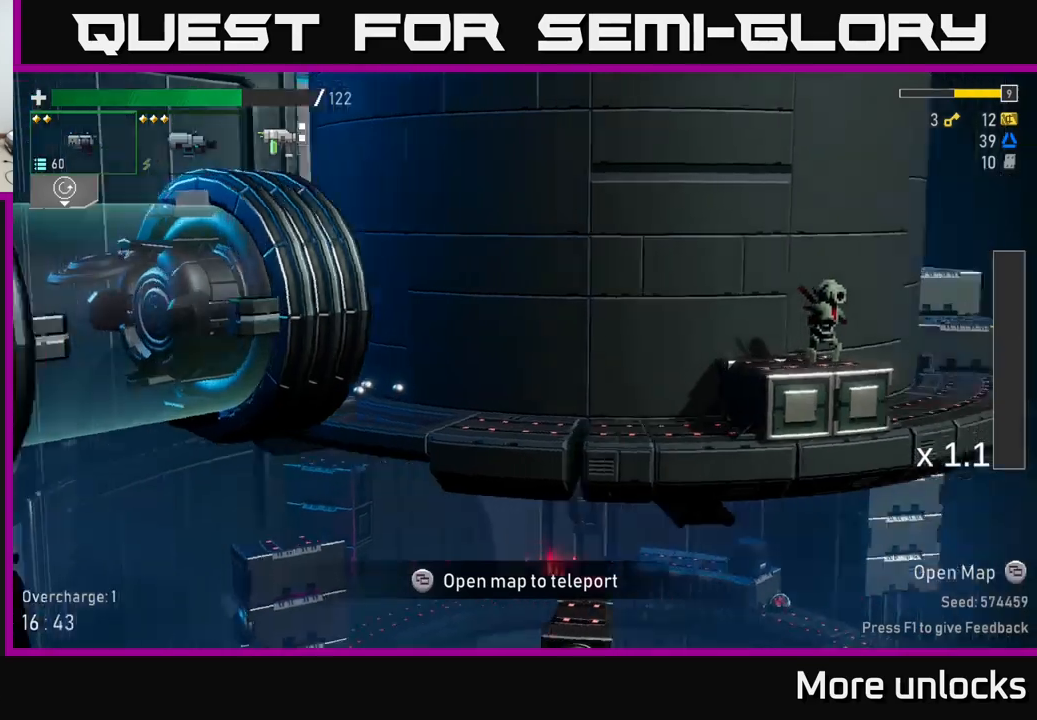
{"buttons": [], "left_stick": "center", "right_stick": "center", "events": []}
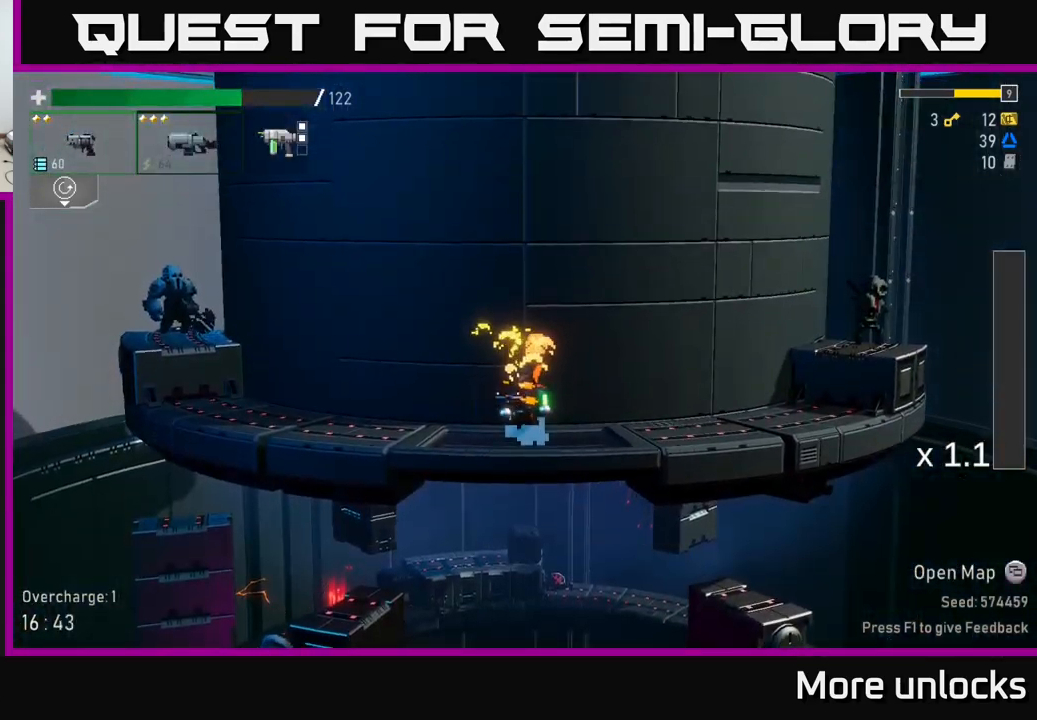
{"buttons": ["R2"], "left_stick": "right", "right_stick": "center", "events": [[33, "A", "down"], [67, "left_stick", "right"], [183, "A", "up"], [233, "R2", "down"], [283, "left_stick", "center"], [333, "R2", "up"], [450, "left_stick", "right"], [483, "R2", "down"]]}
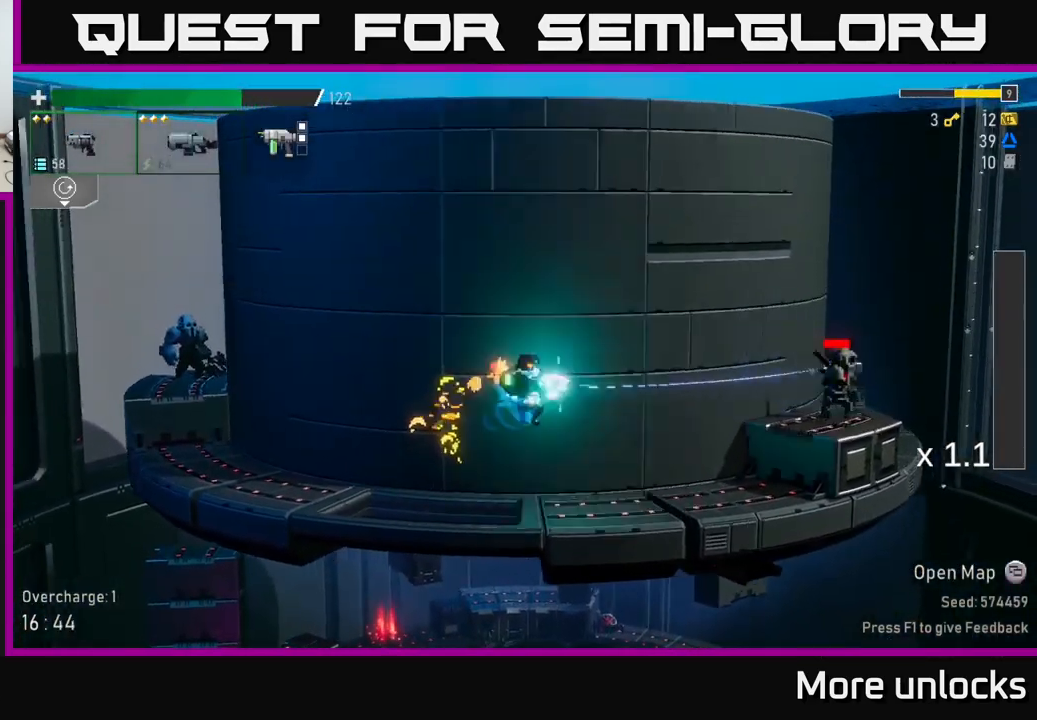
{"buttons": [], "left_stick": "center", "right_stick": "center", "events": [[83, "R2", "up"], [167, "R2", "down"], [267, "R2", "up"], [367, "R2", "down"], [433, "left_stick", "center"], [483, "R2", "up"]]}
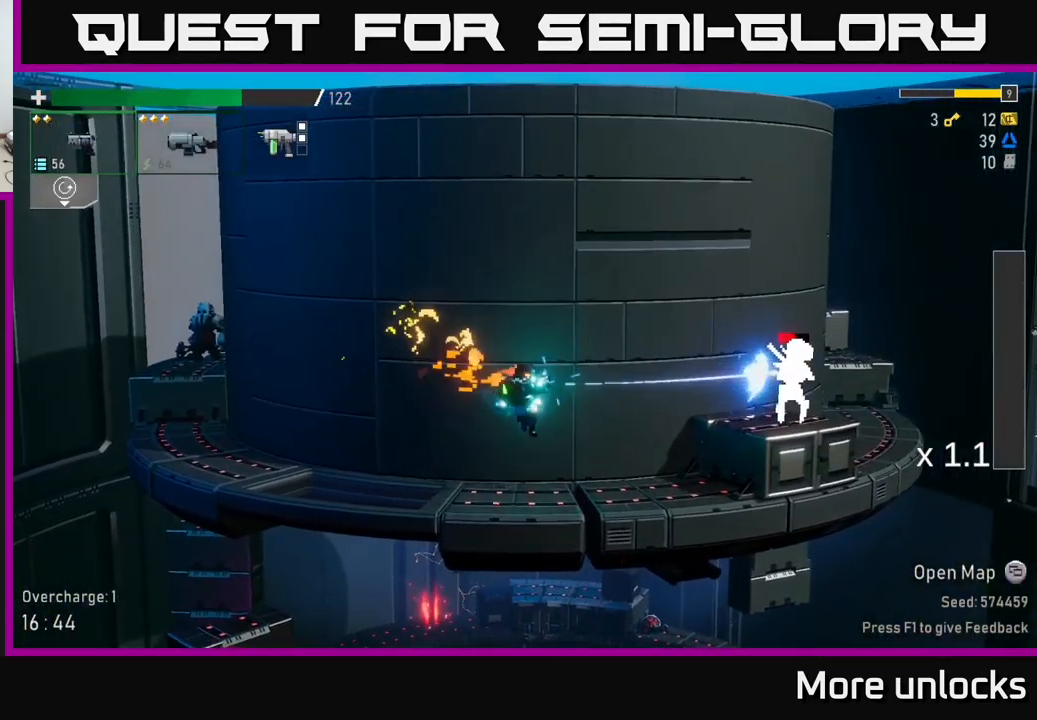
{"buttons": ["R2"], "left_stick": "center", "right_stick": "center", "events": [[50, "R2", "down"], [167, "R2", "up"], [267, "R2", "down"], [367, "R2", "up"], [450, "R2", "down"]]}
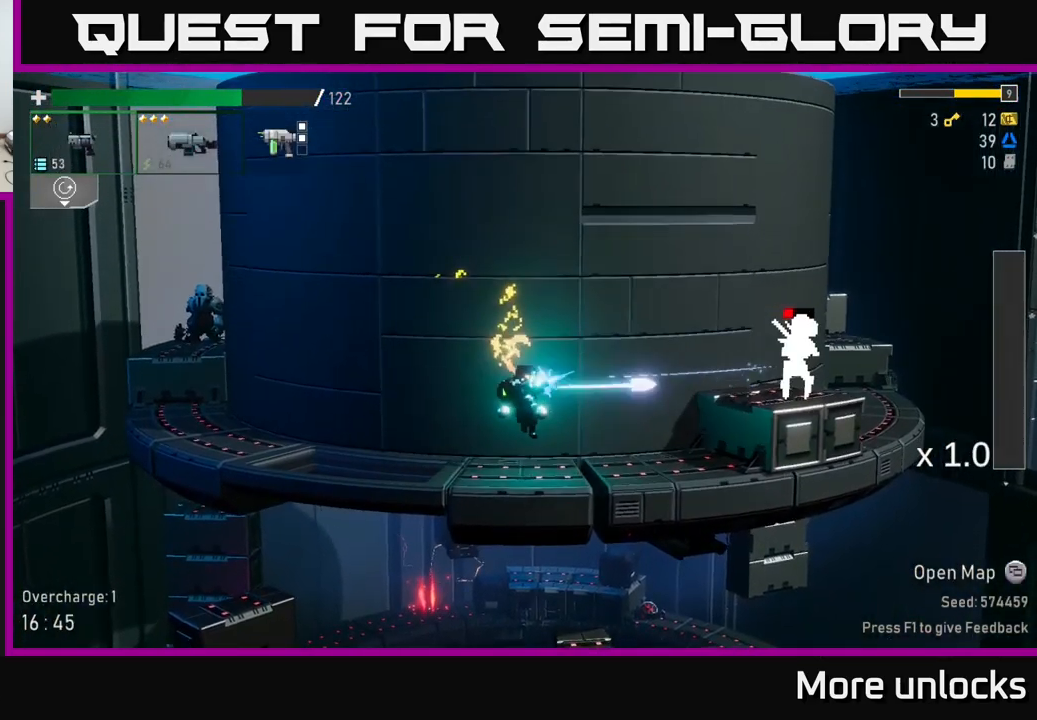
{"buttons": ["A"], "left_stick": "center", "right_stick": "center", "events": [[100, "R2", "up"], [167, "L2", "down"], [233, "L2", "up"], [450, "A", "down"]]}
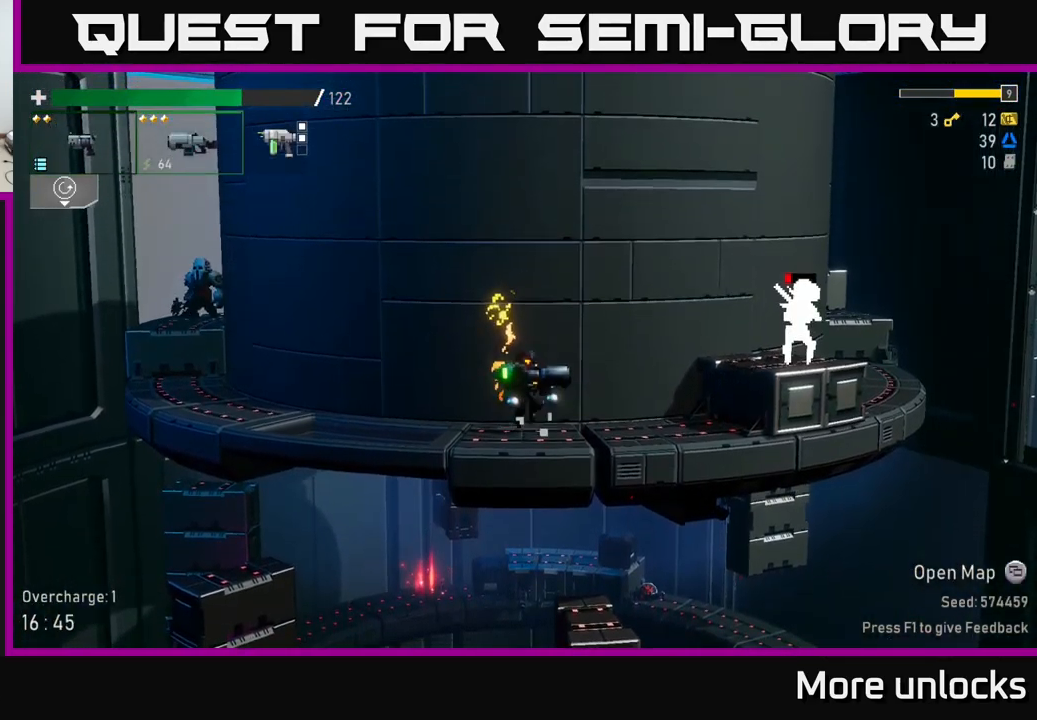
{"buttons": ["R2"], "left_stick": "left", "right_stick": "center", "events": [[117, "R2", "down"], [117, "left_stick", "right"], [133, "A", "up"], [183, "R2", "up"], [417, "left_stick", "left"], [483, "R2", "down"]]}
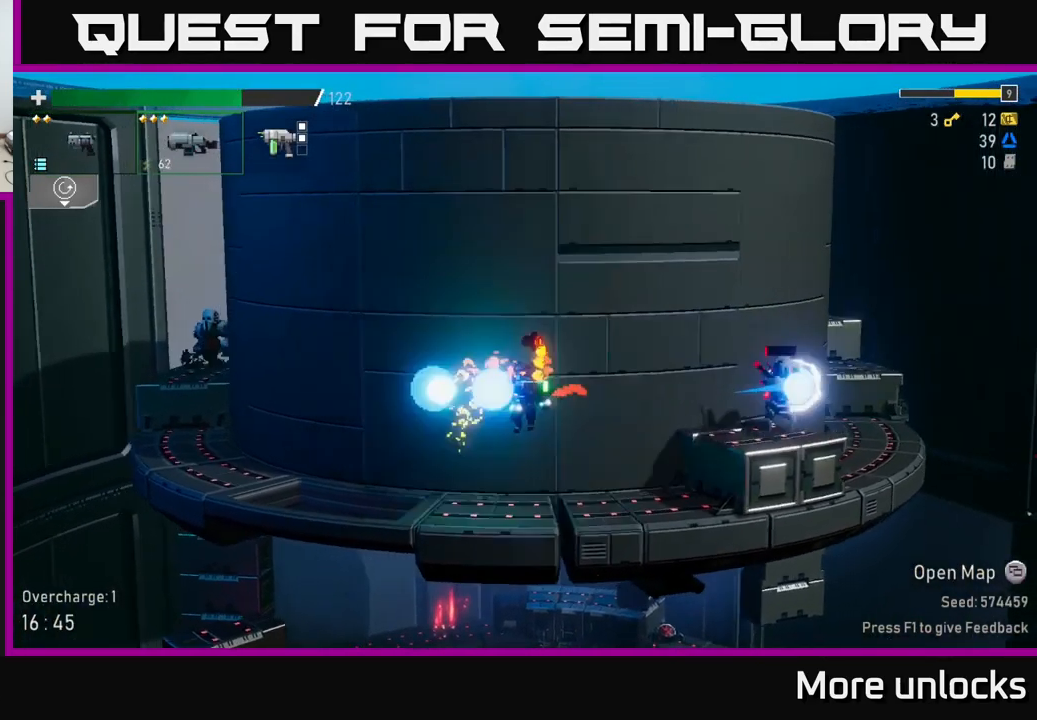
{"buttons": [], "left_stick": "left", "right_stick": "center", "events": [[100, "R2", "up"], [167, "R2", "down"], [267, "R2", "up"], [383, "R2", "down"], [500, "R2", "up"]]}
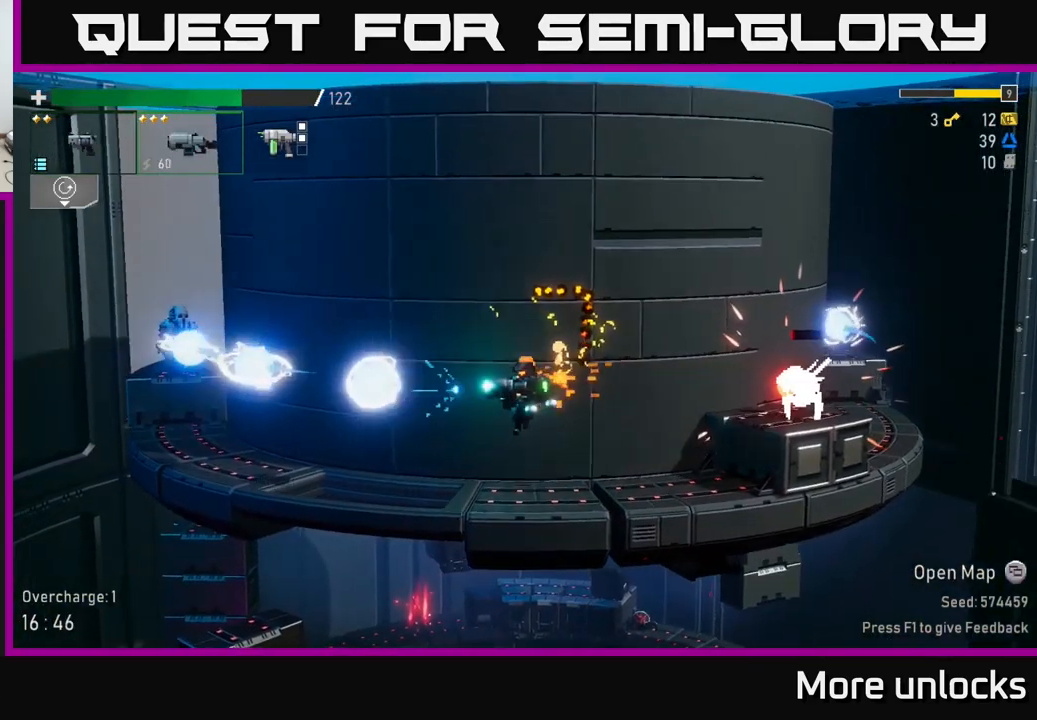
{"buttons": [], "left_stick": "left", "right_stick": "center", "events": [[100, "left_stick", "center"], [150, "left_stick", "down-left"], [167, "X", "down"], [283, "X", "up"], [300, "left_stick", "left"]]}
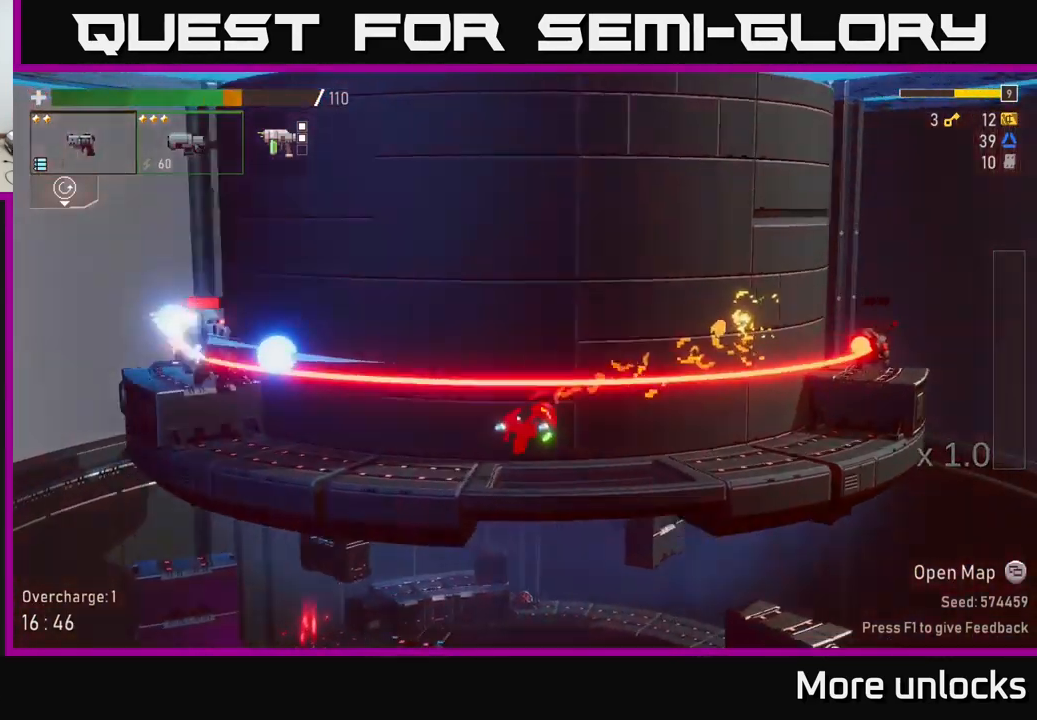
{"buttons": [], "left_stick": "right", "right_stick": "center", "events": [[33, "left_stick", "right"], [183, "A", "down"], [317, "A", "up"], [317, "R2", "down"], [433, "R2", "up"]]}
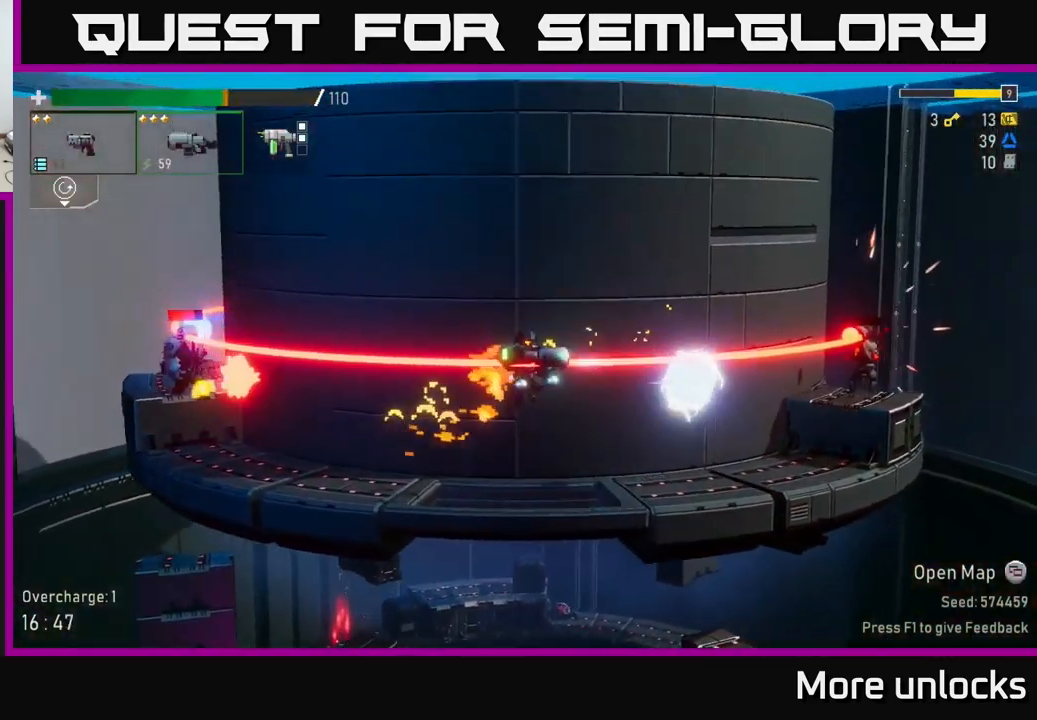
{"buttons": ["X"], "left_stick": "left", "right_stick": "center", "events": [[133, "left_stick", "left"], [200, "R2", "down"], [317, "R2", "up"], [450, "X", "down"]]}
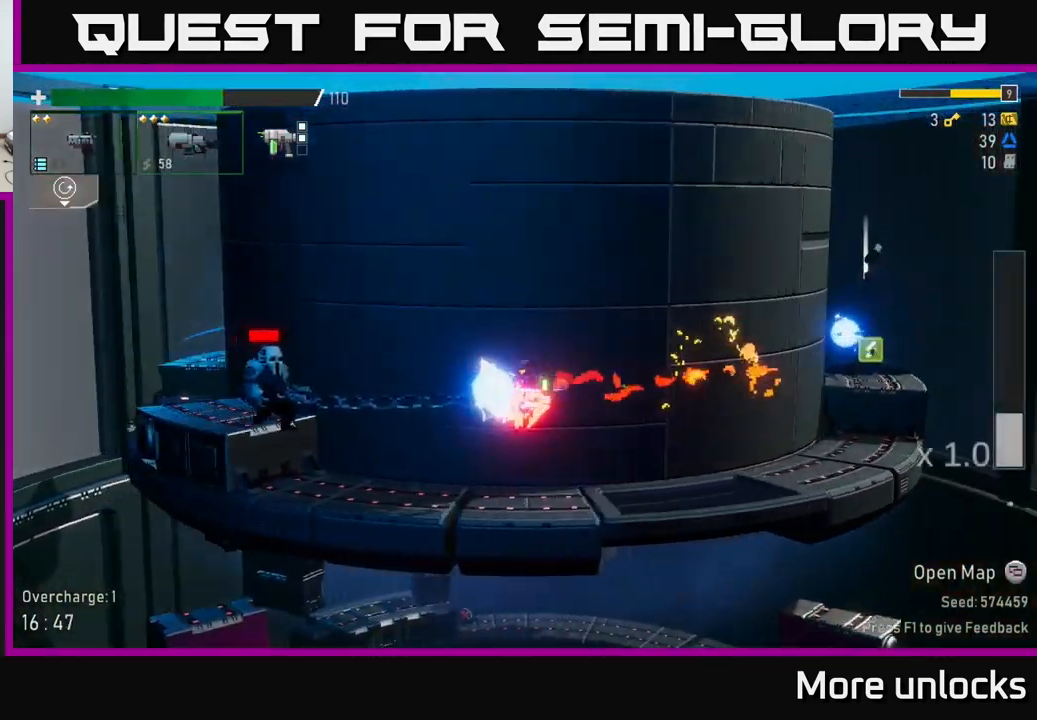
{"buttons": [], "left_stick": "left", "right_stick": "center", "events": [[34, "X", "up"]]}
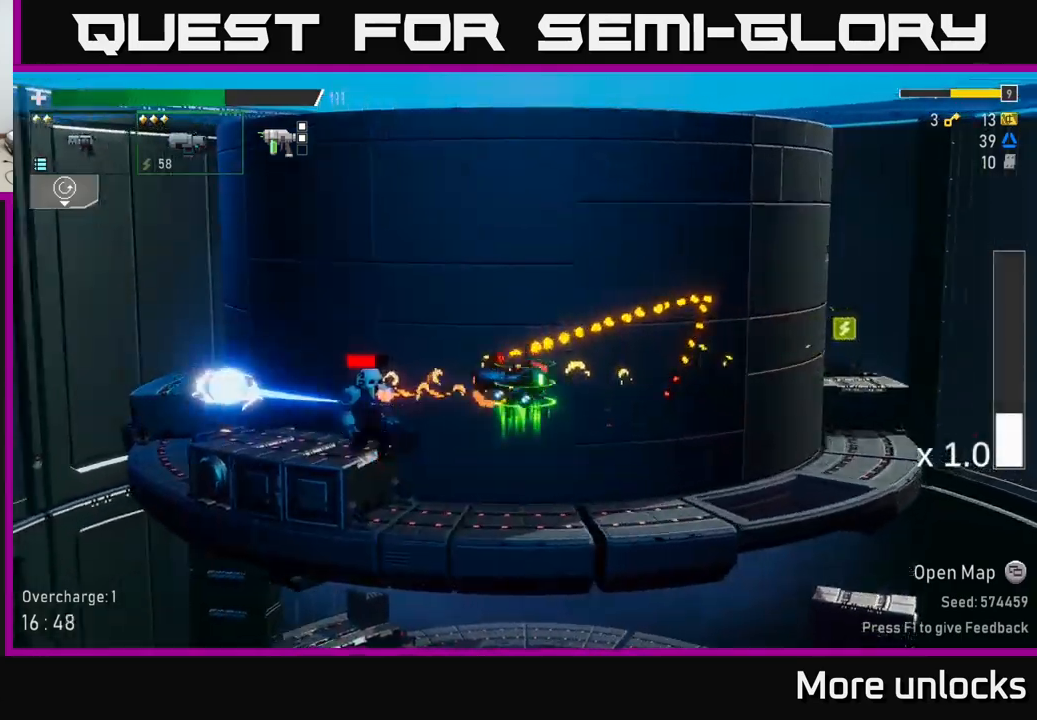
{"buttons": ["A"], "left_stick": "center", "right_stick": "center", "events": [[317, "left_stick", "center"], [450, "A", "down"]]}
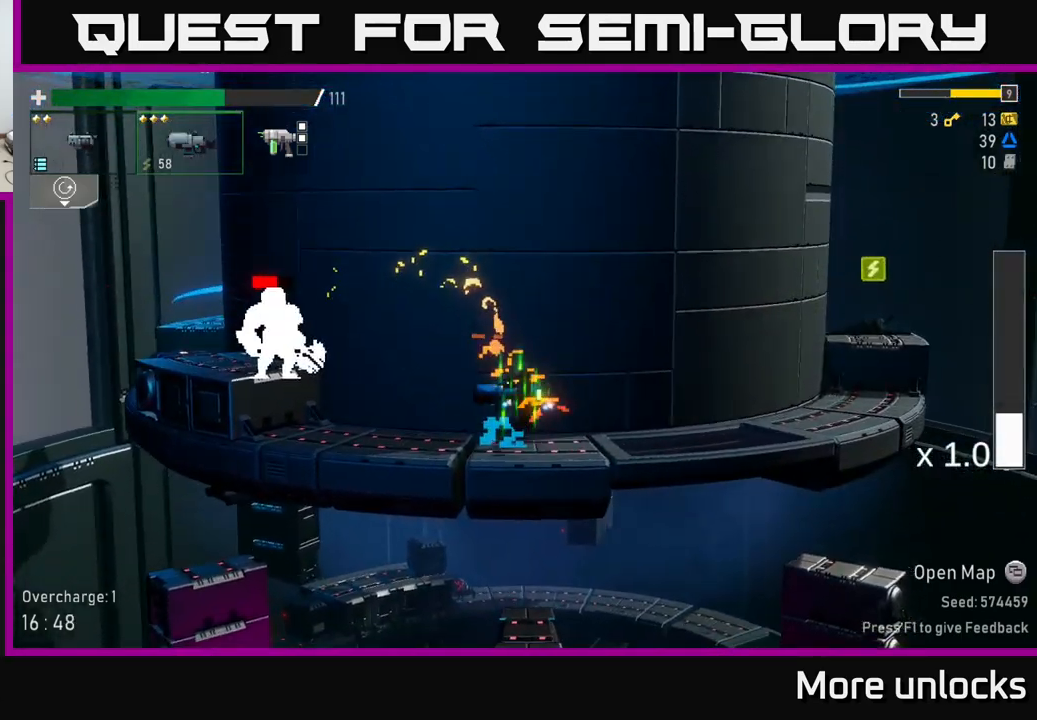
{"buttons": [], "left_stick": "center", "right_stick": "center", "events": [[67, "A", "up"], [117, "R2", "down"], [217, "R2", "up"], [300, "R2", "down"], [434, "R2", "up"]]}
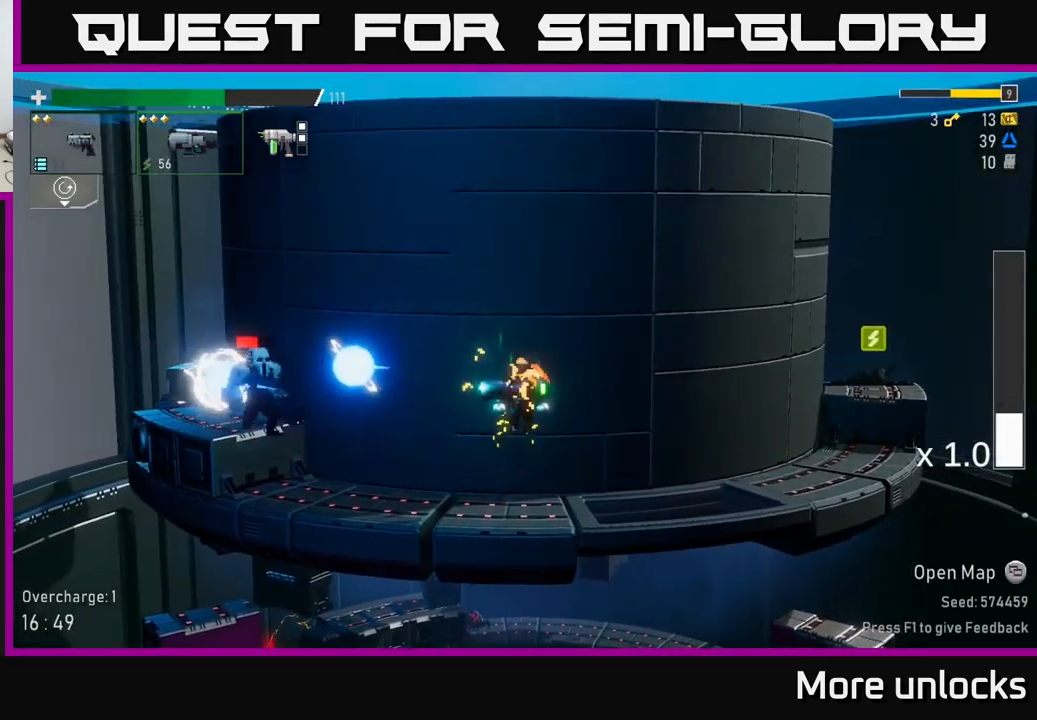
{"buttons": ["R2"], "left_stick": "center", "right_stick": "center", "events": [[34, "R2", "down"], [134, "R2", "up"], [200, "R2", "down"], [334, "R2", "up"], [417, "R2", "down"]]}